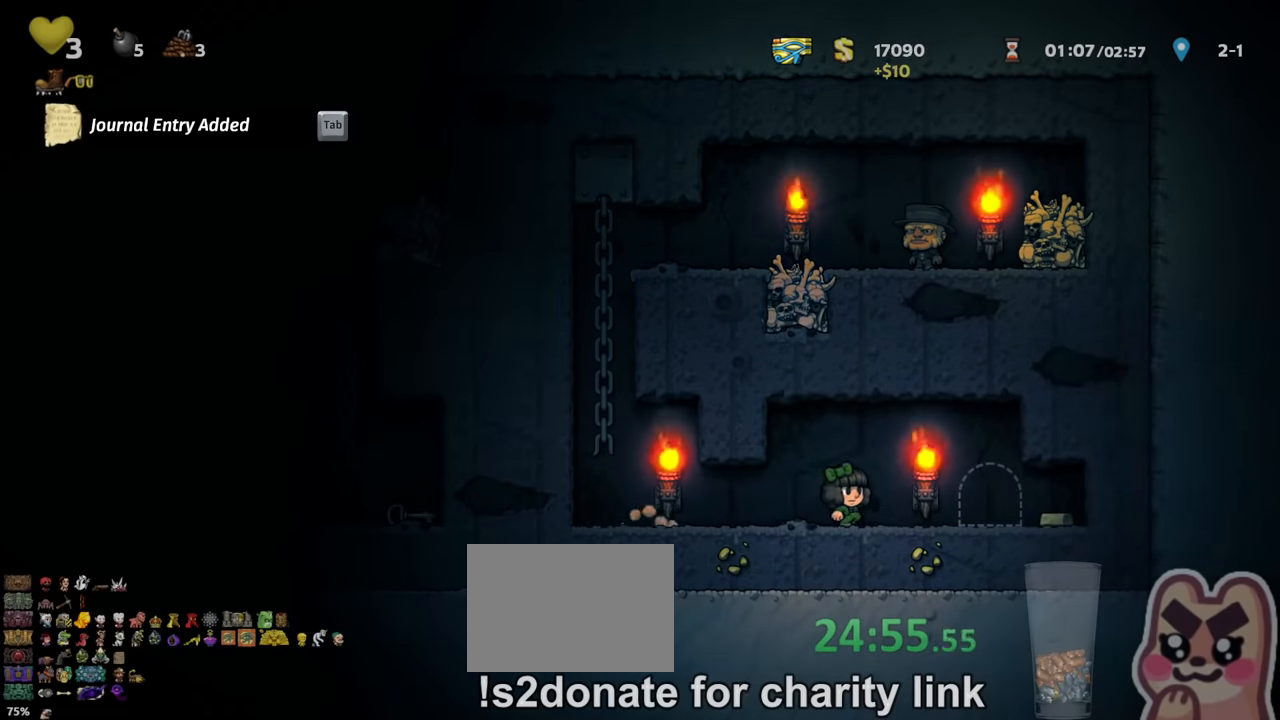
Gameplay with keyboard; each line is a JSON object with the keys held at the frame after it. "events" lists presses ("down") and releases ("up") of "a", "down", "escape", "left", "right", "run", "s", "space", "up", "x" and "z" between this image and that frame as [ms after this image, input, new state], when the widget could be followed in between. No other keys are recorded. Mouse input is not recorded. Key names are as the overlay labels them; some are game actions (e.g. jump) rather than physical keys.
{"keys": [], "events": [[233, "right", "up"], [267, "run", "up"], [267, "space", "down"], [333, "space", "up"]]}
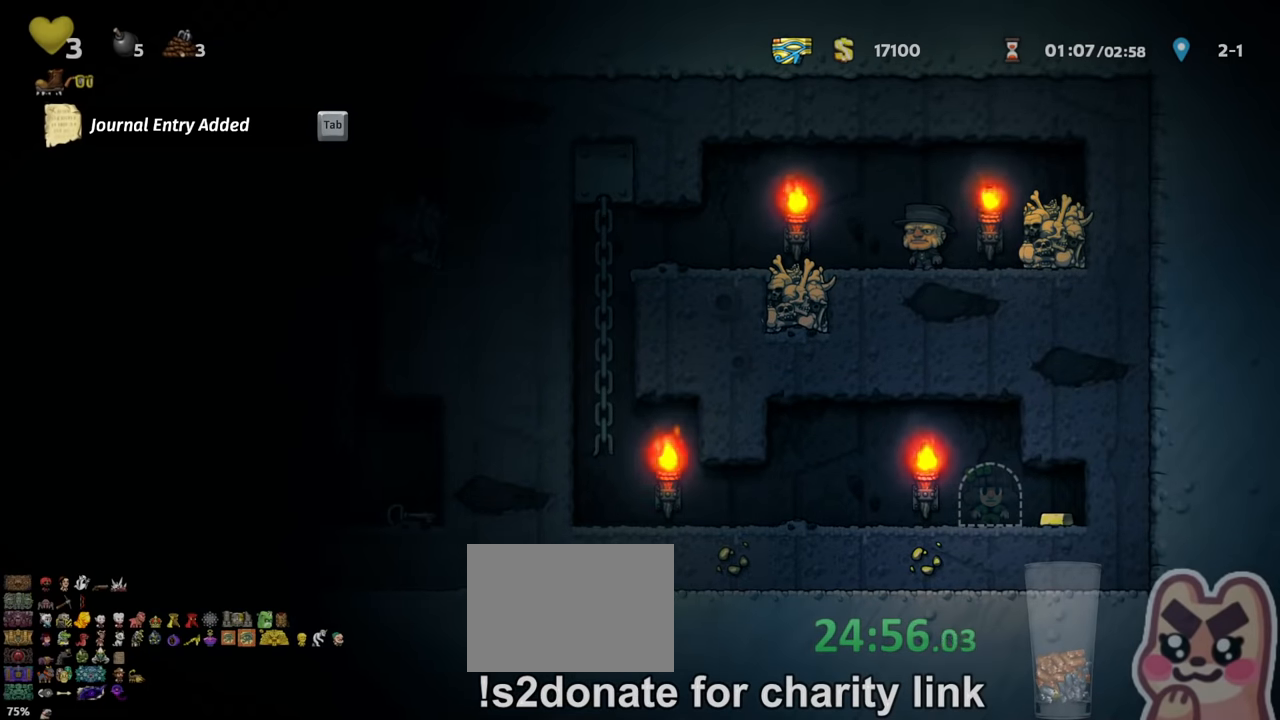
{"keys": [], "events": []}
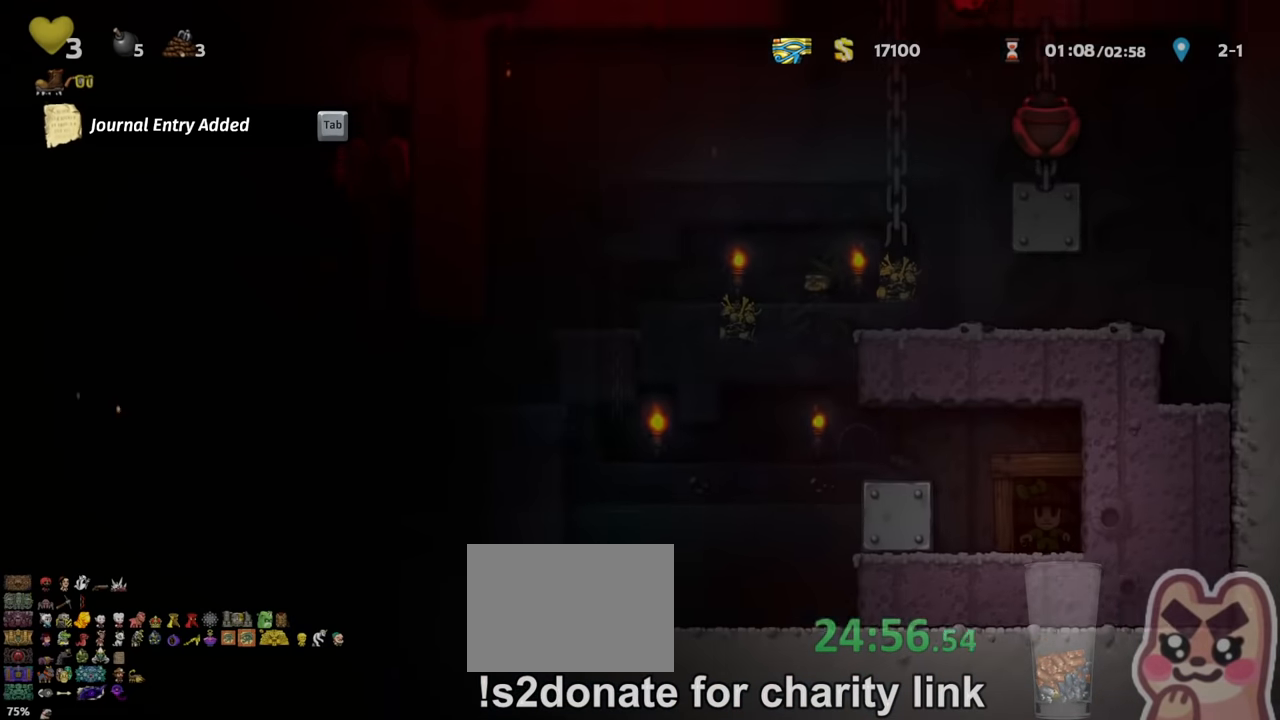
{"keys": [], "events": []}
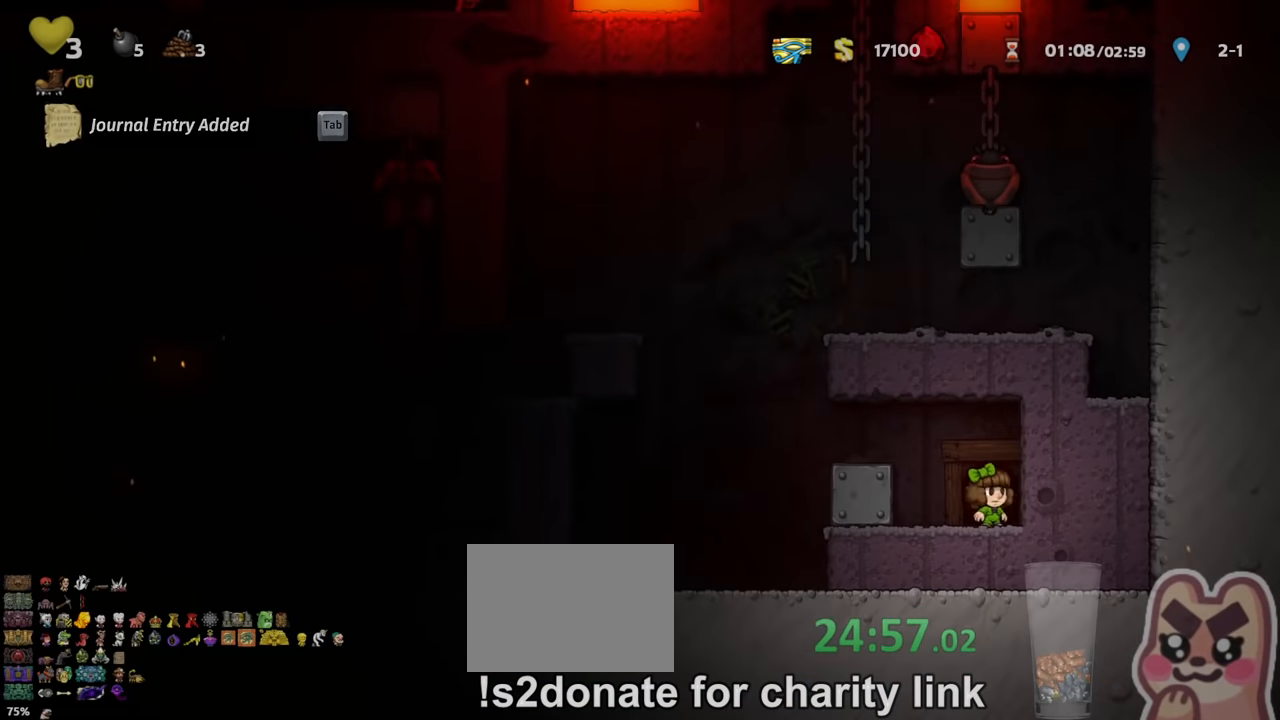
{"keys": ["right", "run", "z"], "events": [[100, "left", "down"], [100, "run", "down"], [100, "z", "down"], [200, "z", "up"], [233, "run", "up"], [300, "run", "down"], [433, "z", "down"], [500, "left", "up"], [500, "right", "down"]]}
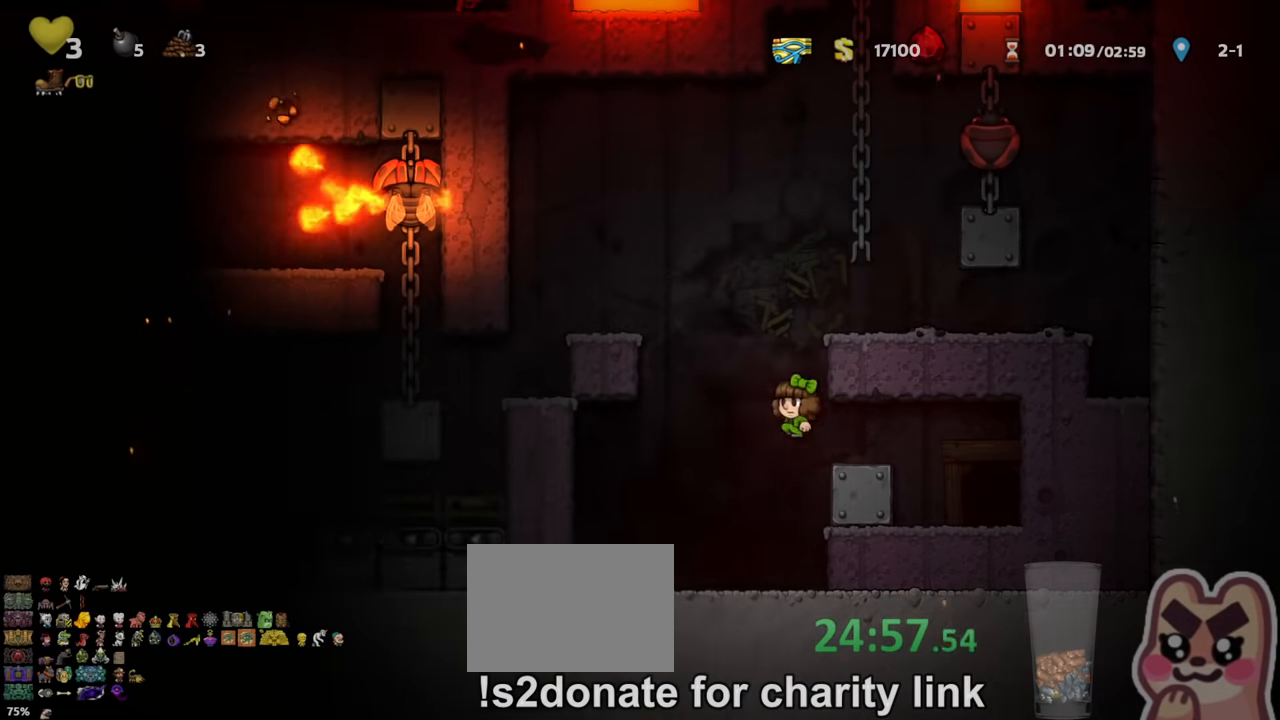
{"keys": ["right"], "events": [[100, "z", "up"], [233, "z", "down"], [367, "z", "up"], [400, "run", "up"]]}
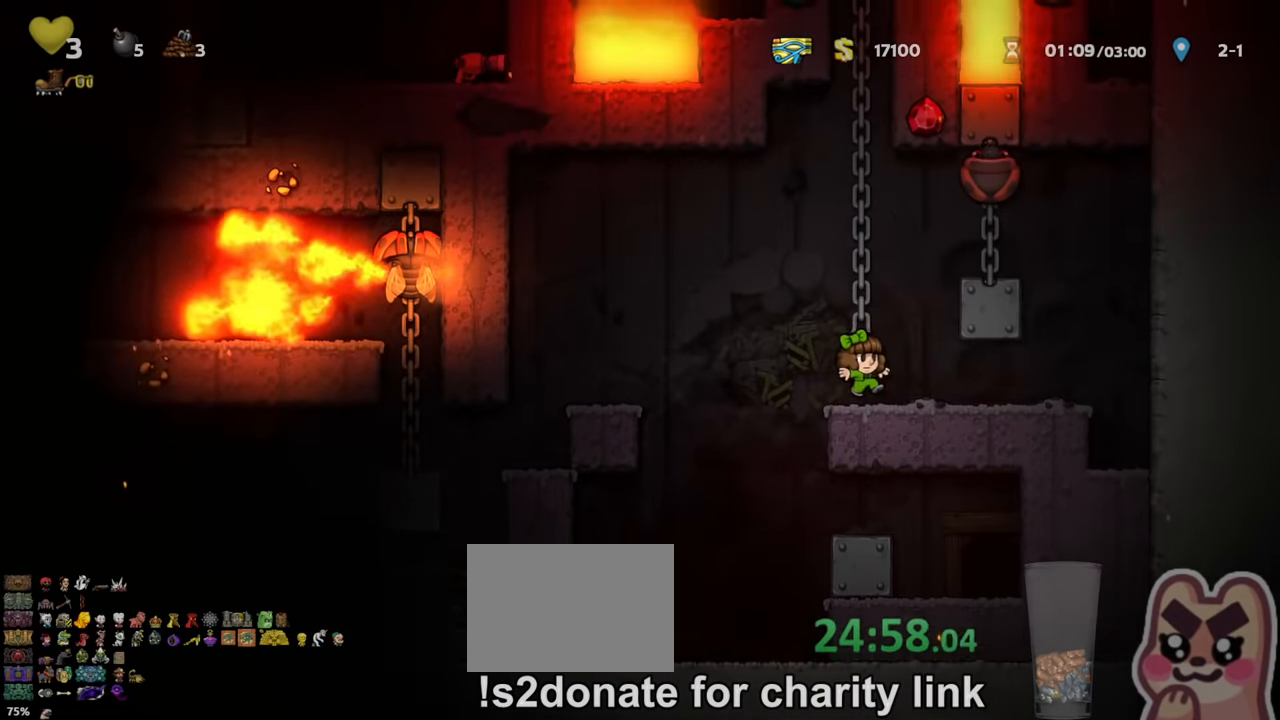
{"keys": ["run", "up", "z"], "events": [[33, "right", "up"], [33, "run", "down"], [67, "z", "down"], [100, "left", "down"], [167, "up", "down"], [167, "z", "up"], [233, "left", "up"], [333, "z", "down"]]}
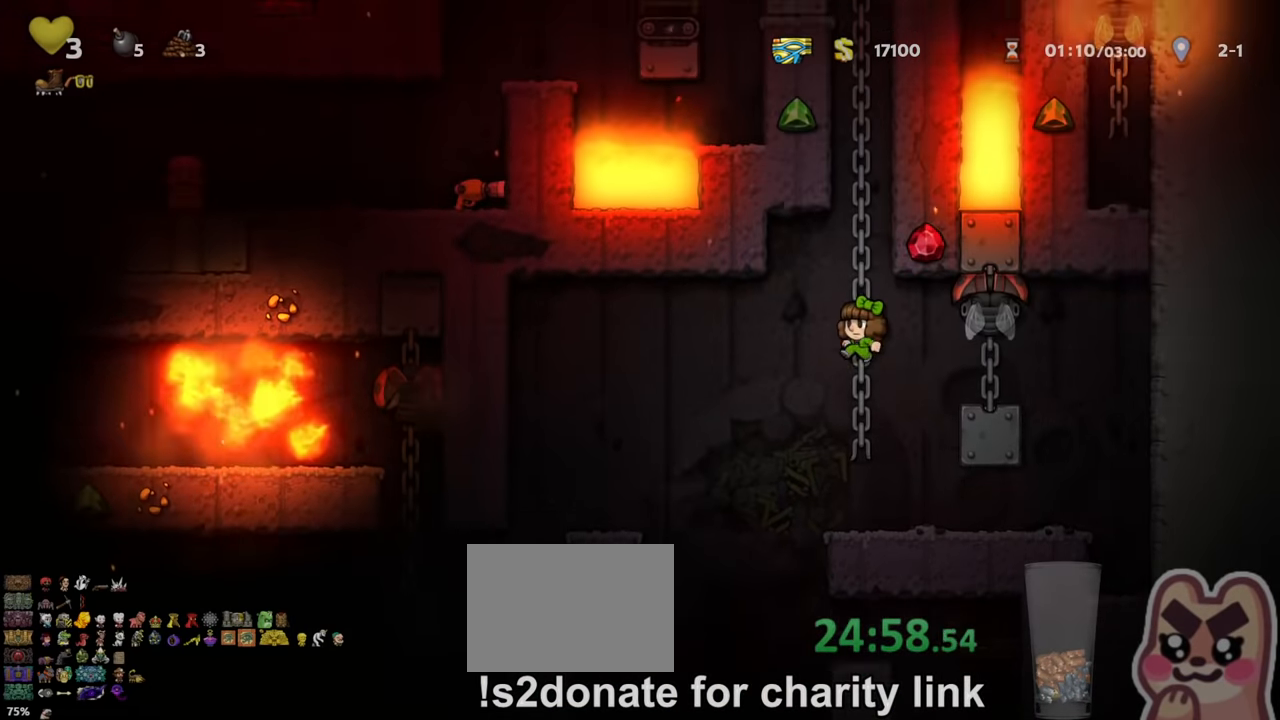
{"keys": ["run", "up", "z"], "events": [[33, "z", "up"], [133, "z", "down"], [267, "z", "up"], [367, "z", "down"]]}
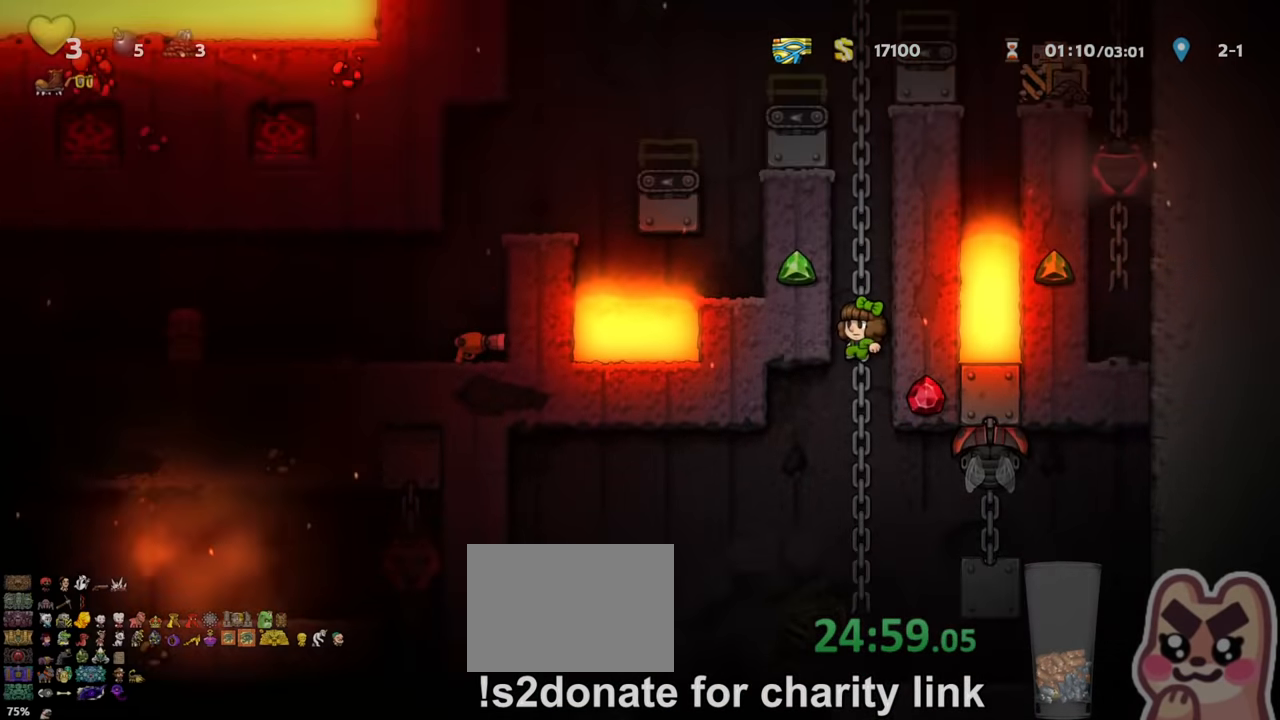
{"keys": ["run", "up"], "events": [[33, "z", "up"], [133, "z", "down"], [300, "z", "up"], [400, "z", "down"], [500, "z", "up"]]}
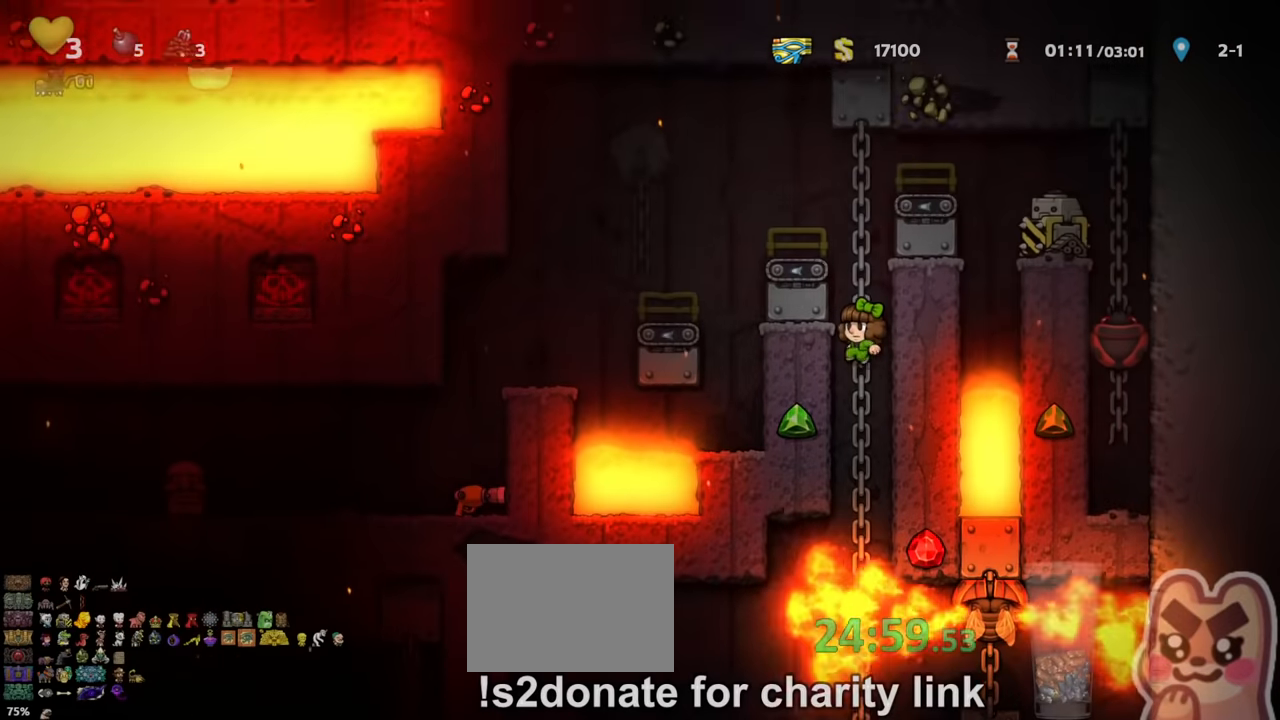
{"keys": ["z"], "events": [[266, "run", "up"], [433, "up", "up"], [500, "z", "down"]]}
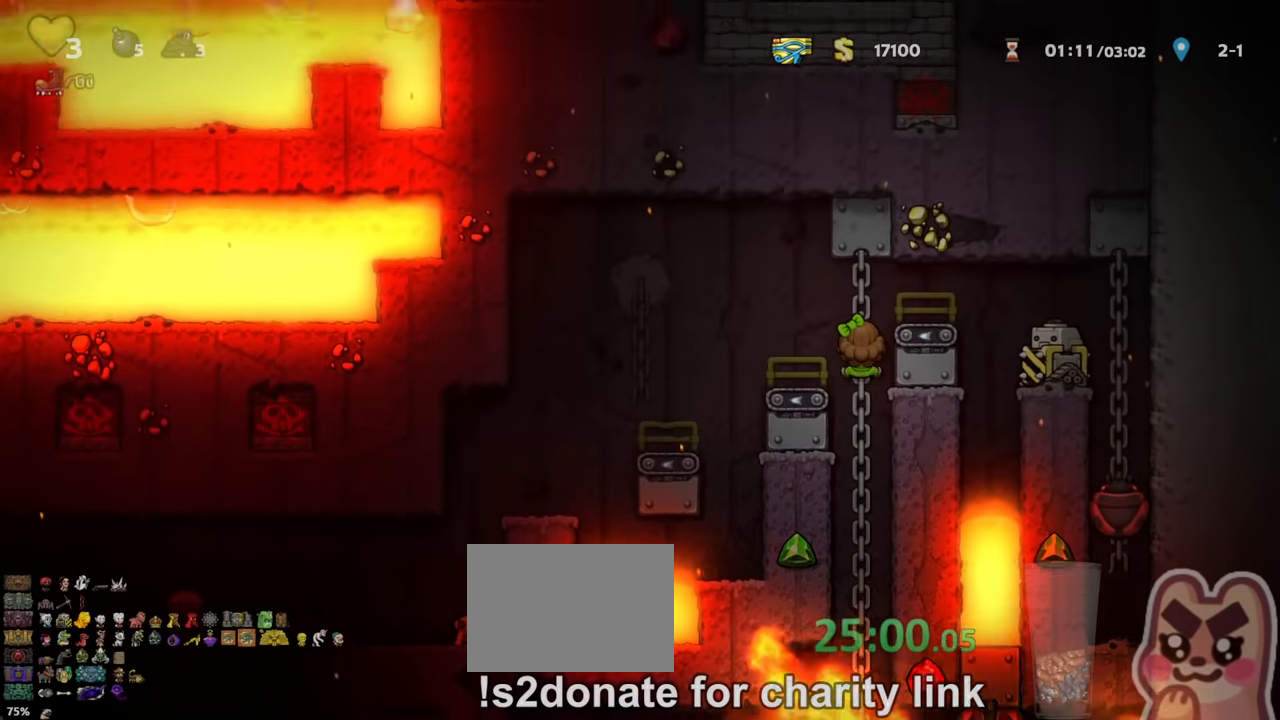
{"keys": ["left", "run", "z"], "events": [[33, "left", "down"], [66, "z", "up"], [100, "left", "up"], [400, "left", "down"], [466, "run", "down"], [466, "z", "down"]]}
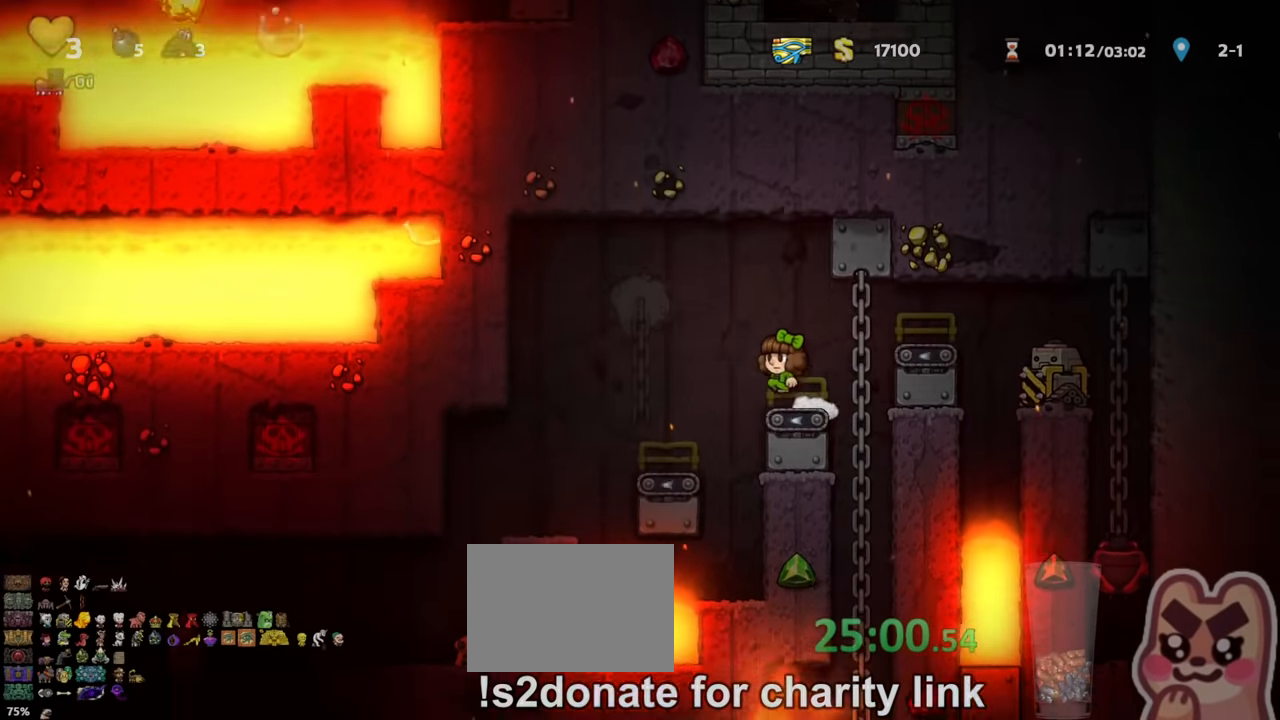
{"keys": [], "events": [[66, "z", "up"], [300, "run", "up"], [433, "left", "up"]]}
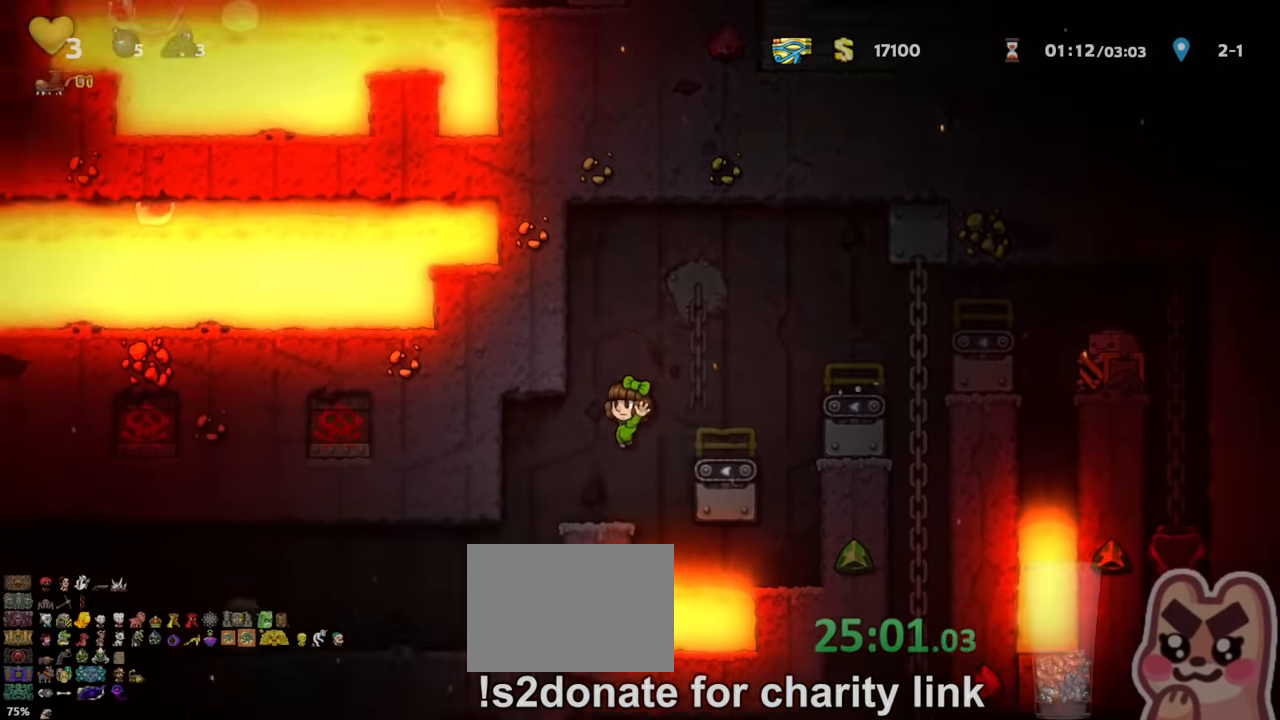
{"keys": [], "events": [[33, "left", "down"], [100, "run", "down"], [233, "run", "up"], [300, "left", "up"]]}
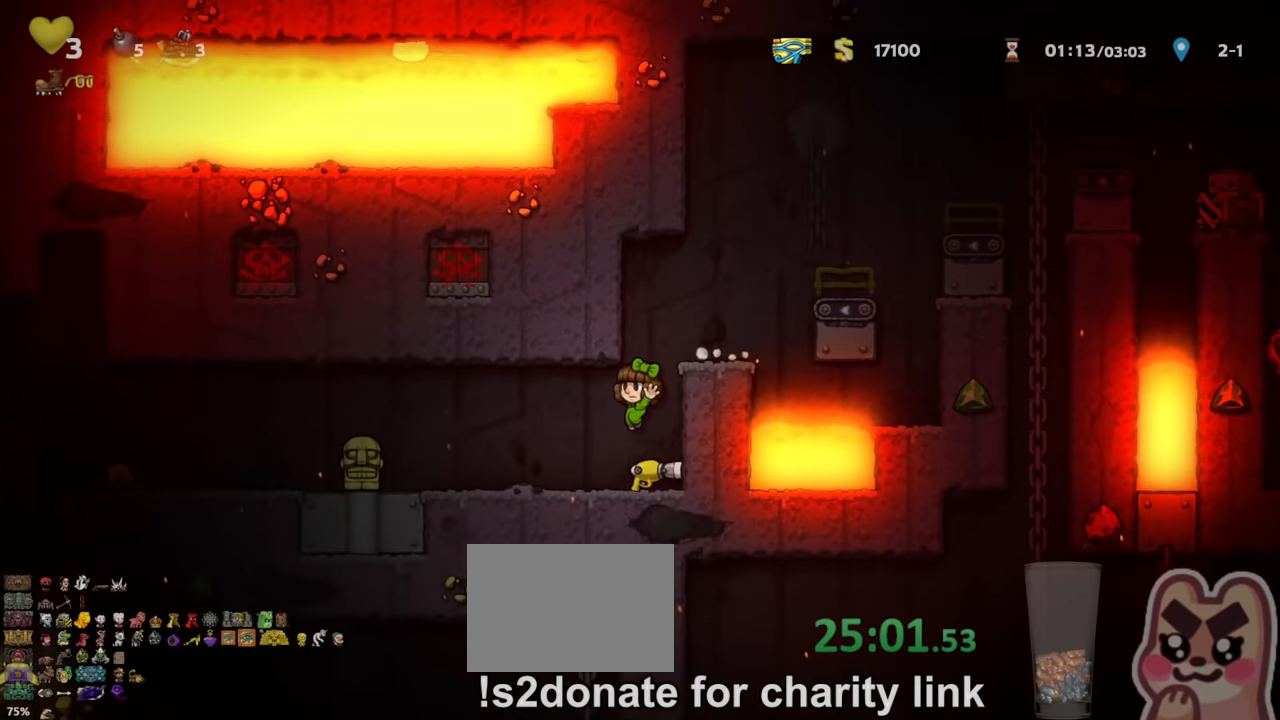
{"keys": ["left", "run"], "events": [[66, "right", "down"], [100, "down", "down"], [200, "right", "up"], [200, "x", "down"], [300, "x", "up"], [333, "down", "up"], [333, "left", "down"], [366, "run", "down"]]}
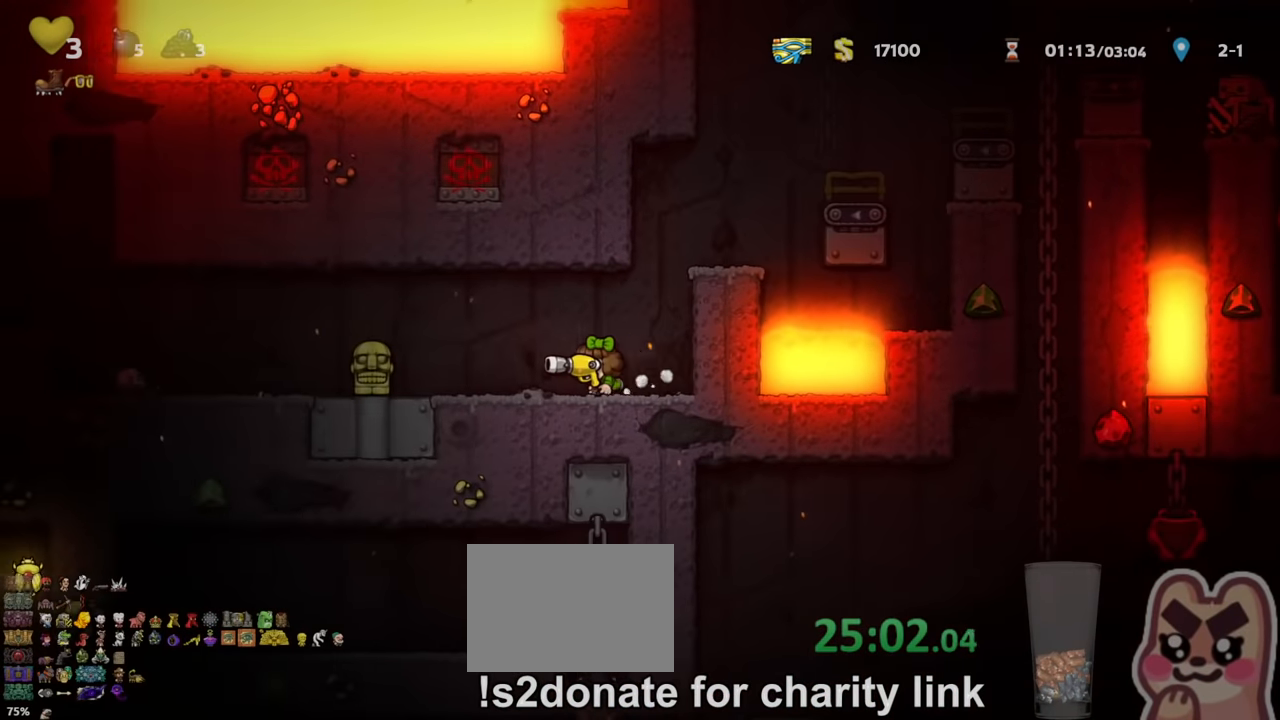
{"keys": ["down"], "events": [[100, "run", "up"], [133, "left", "up"], [166, "down", "down"]]}
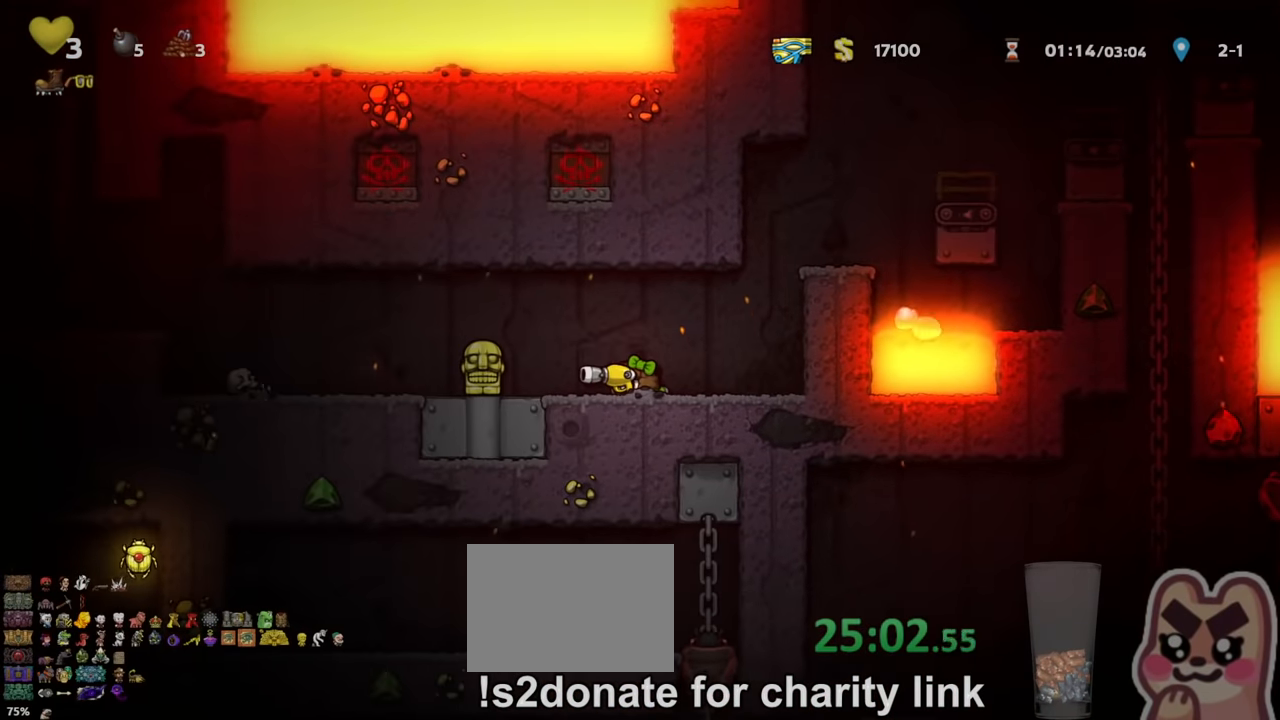
{"keys": ["up"], "events": [[200, "down", "up"], [366, "up", "down"]]}
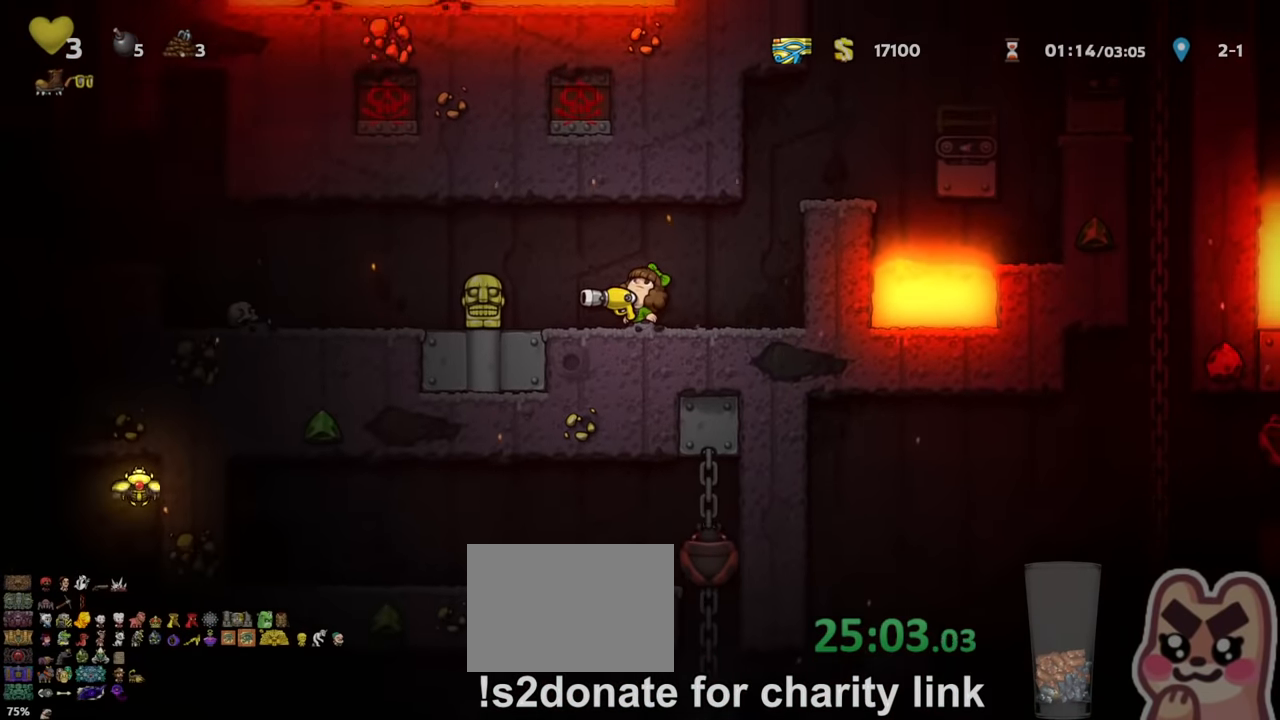
{"keys": ["up"], "events": []}
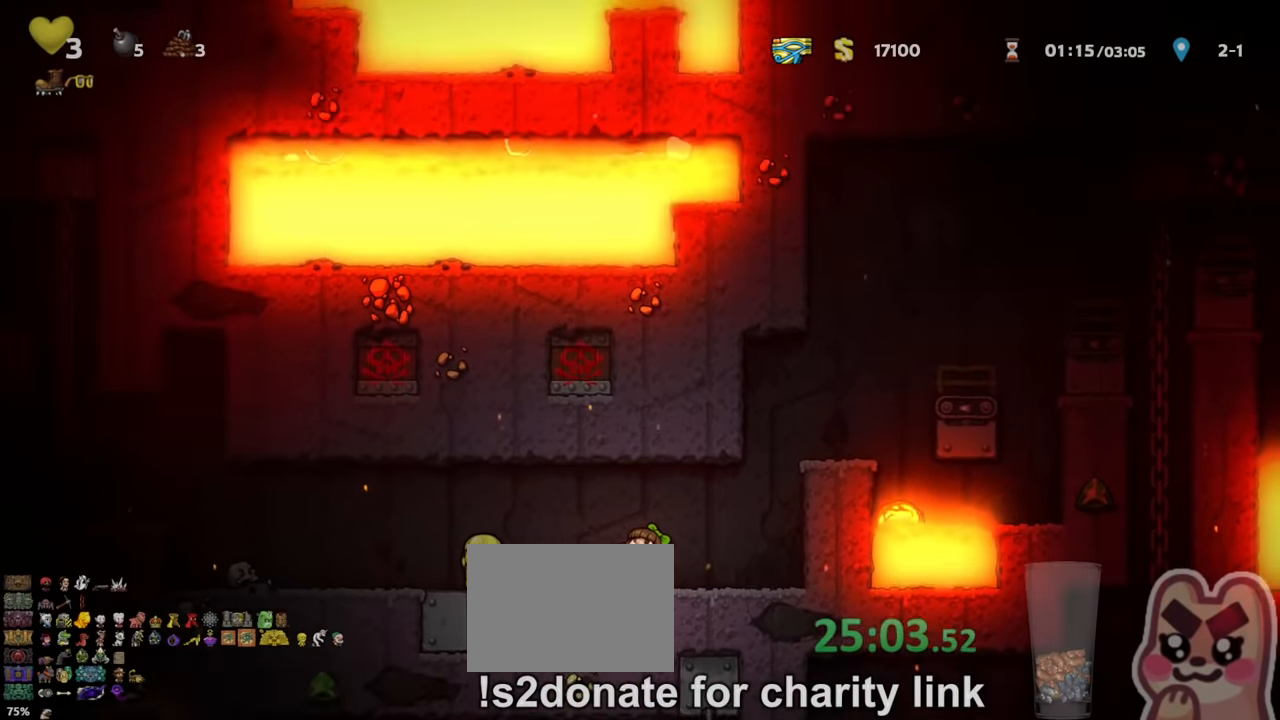
{"keys": [], "events": [[100, "up", "up"]]}
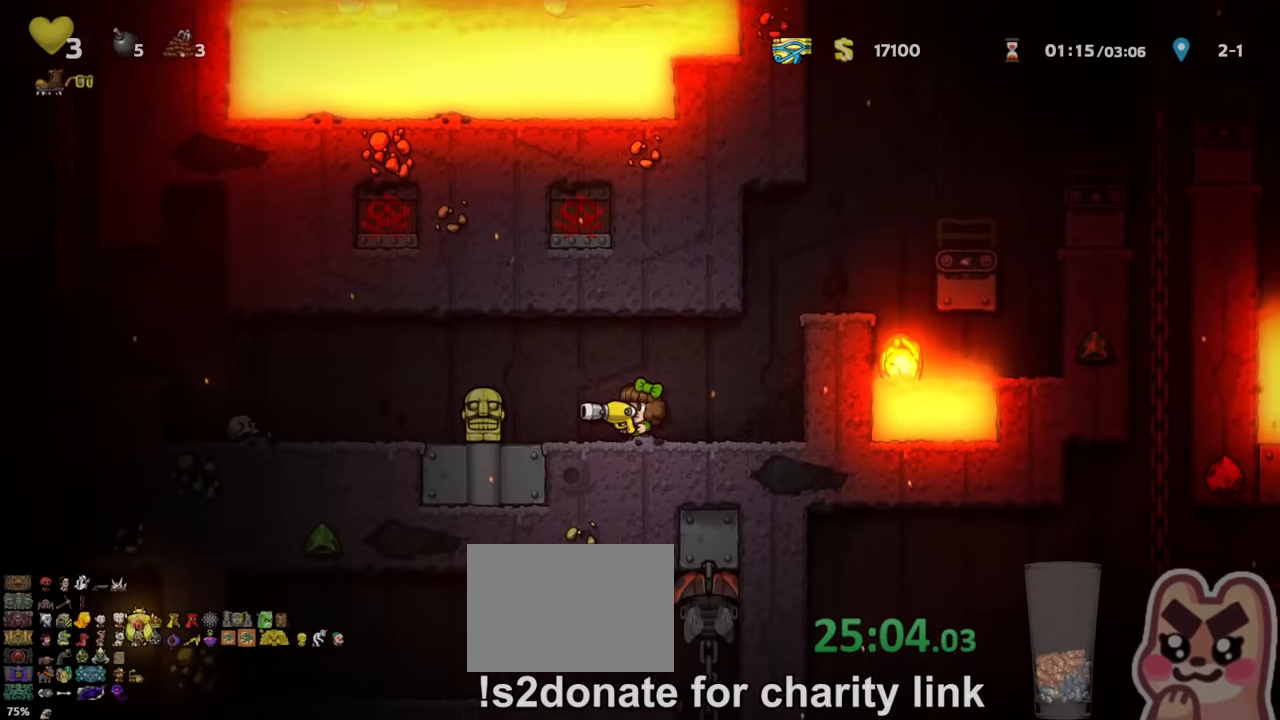
{"keys": [], "events": []}
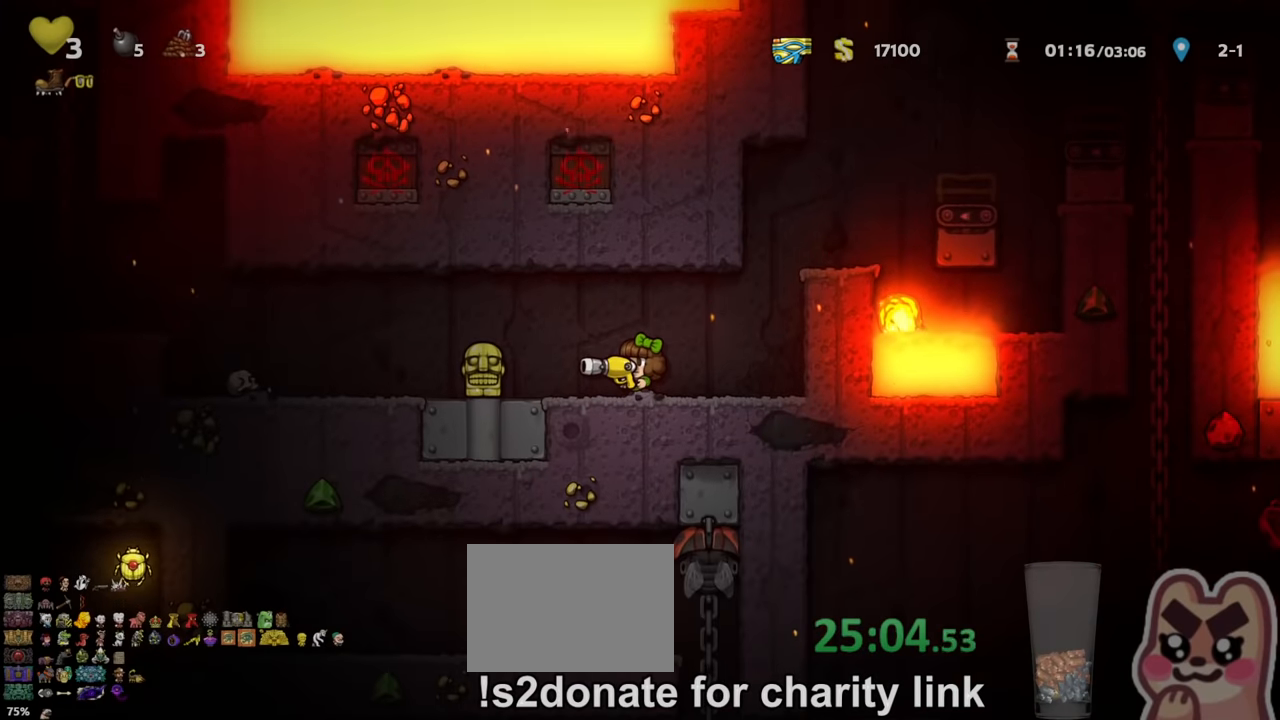
{"keys": ["left"], "events": [[134, "left", "down"]]}
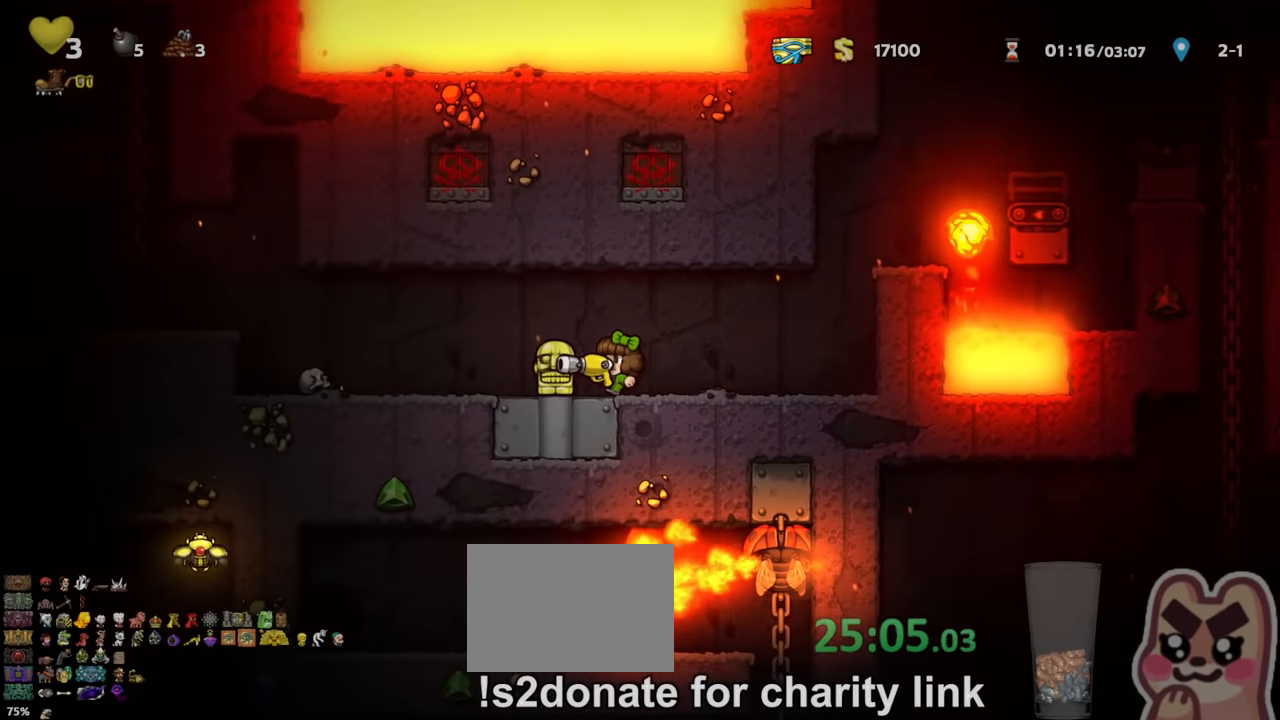
{"keys": ["left", "run"], "events": [[134, "run", "down"]]}
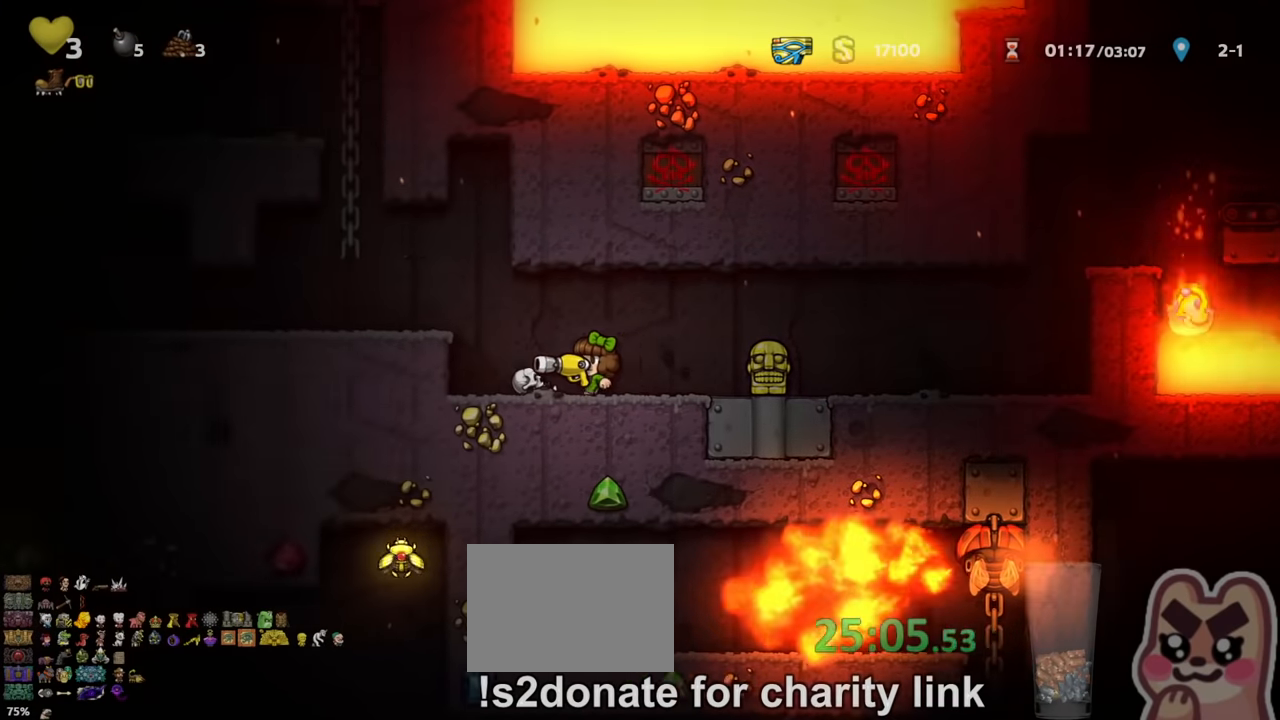
{"keys": [], "events": [[167, "left", "up"], [200, "right", "down"], [234, "run", "up"], [267, "right", "up"]]}
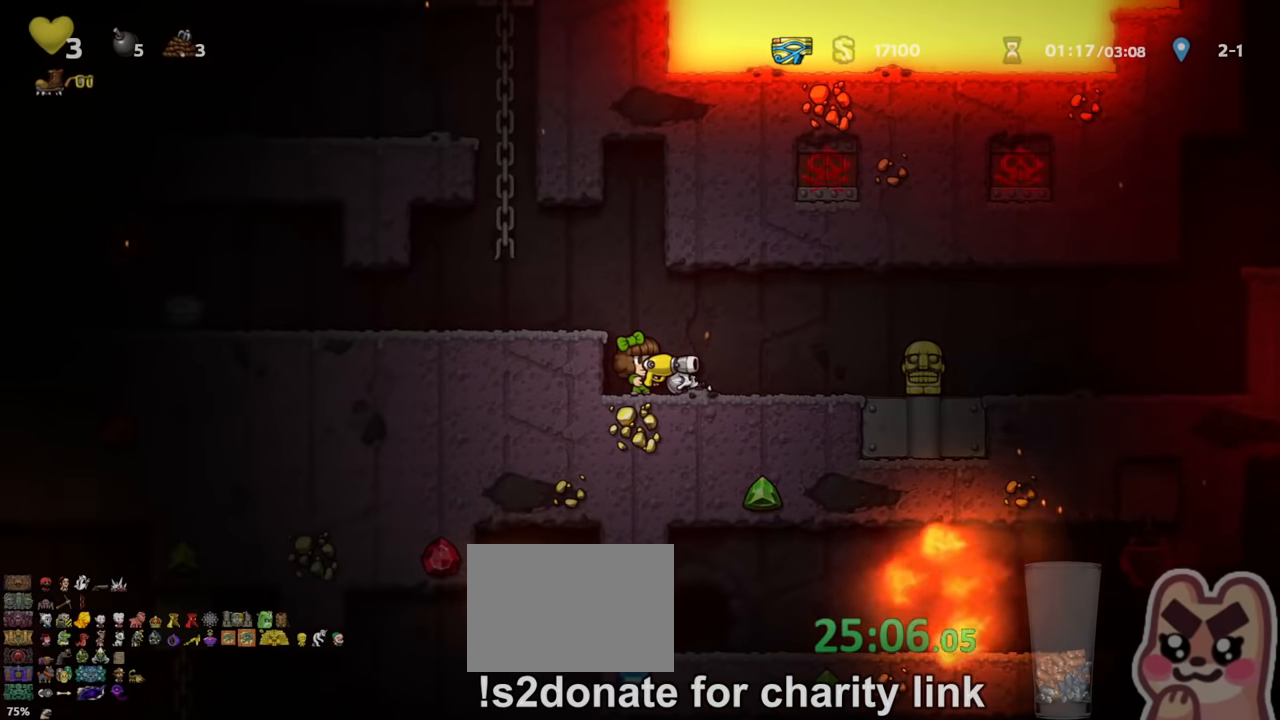
{"keys": ["right", "run"], "events": [[300, "right", "down"], [400, "run", "down"]]}
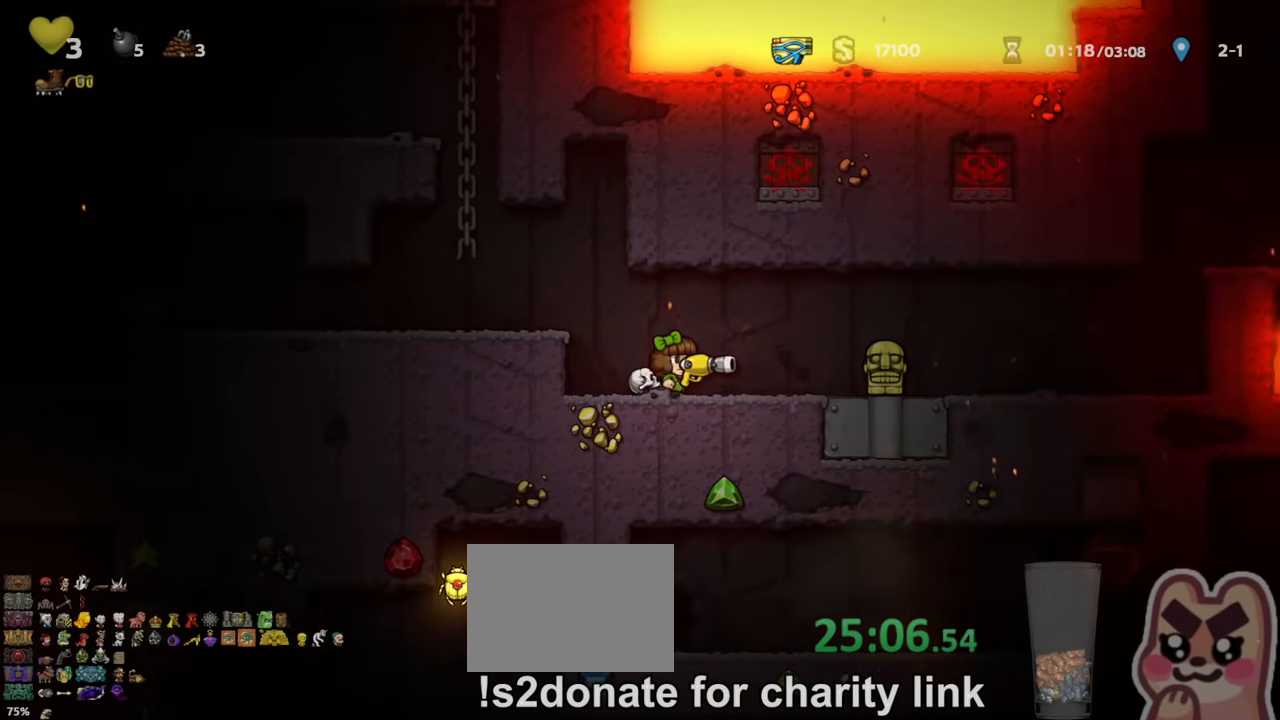
{"keys": ["right", "run"], "events": []}
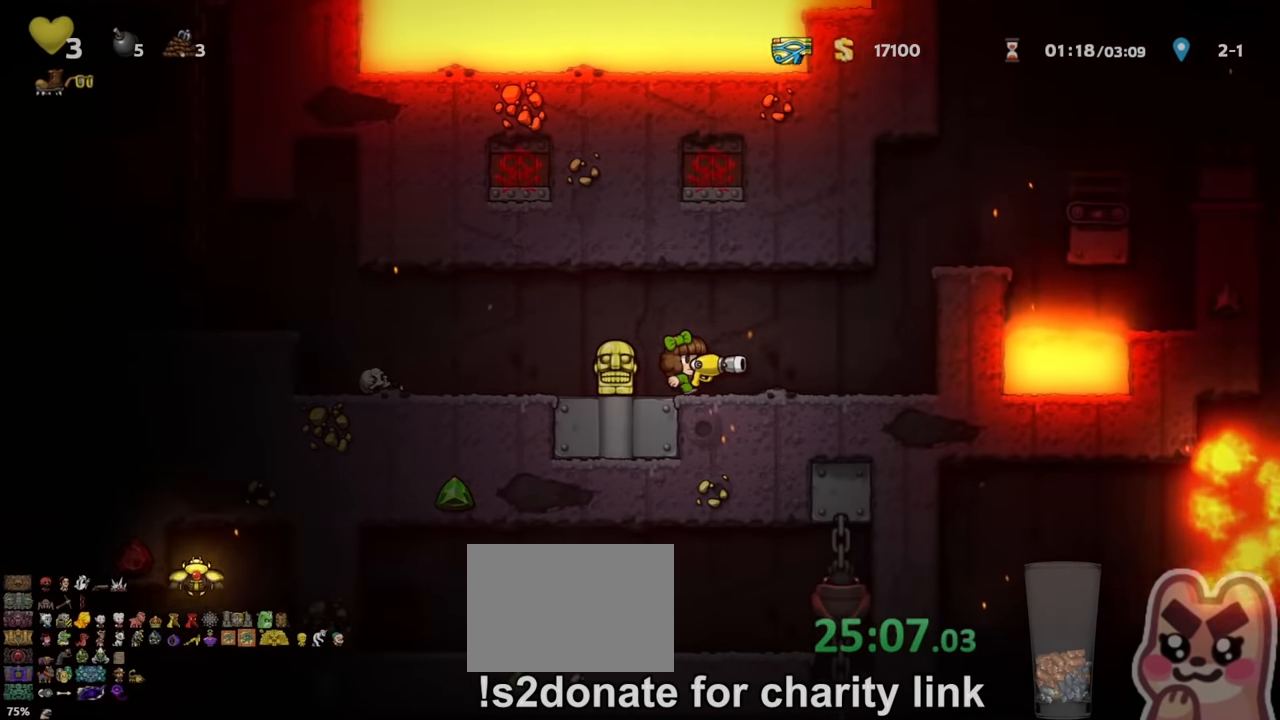
{"keys": [], "events": [[267, "run", "up"], [334, "right", "up"]]}
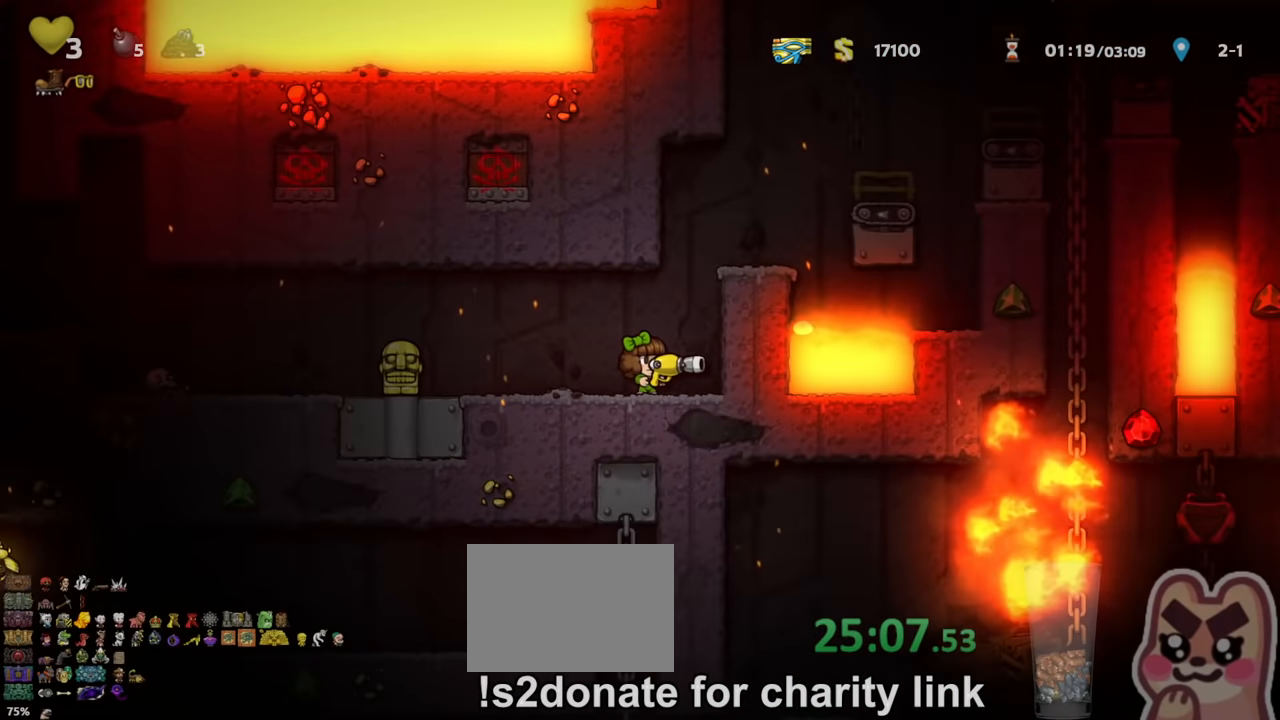
{"keys": ["down"], "events": [[34, "down", "down"]]}
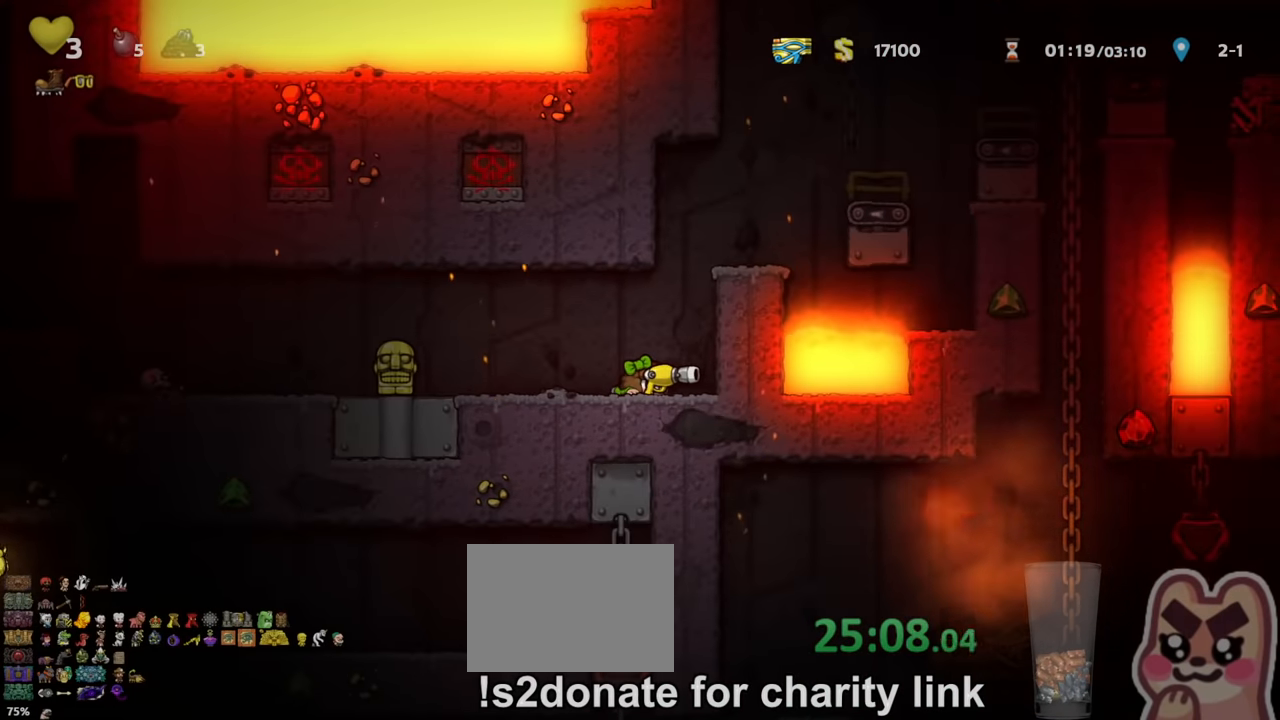
{"keys": ["down"], "events": []}
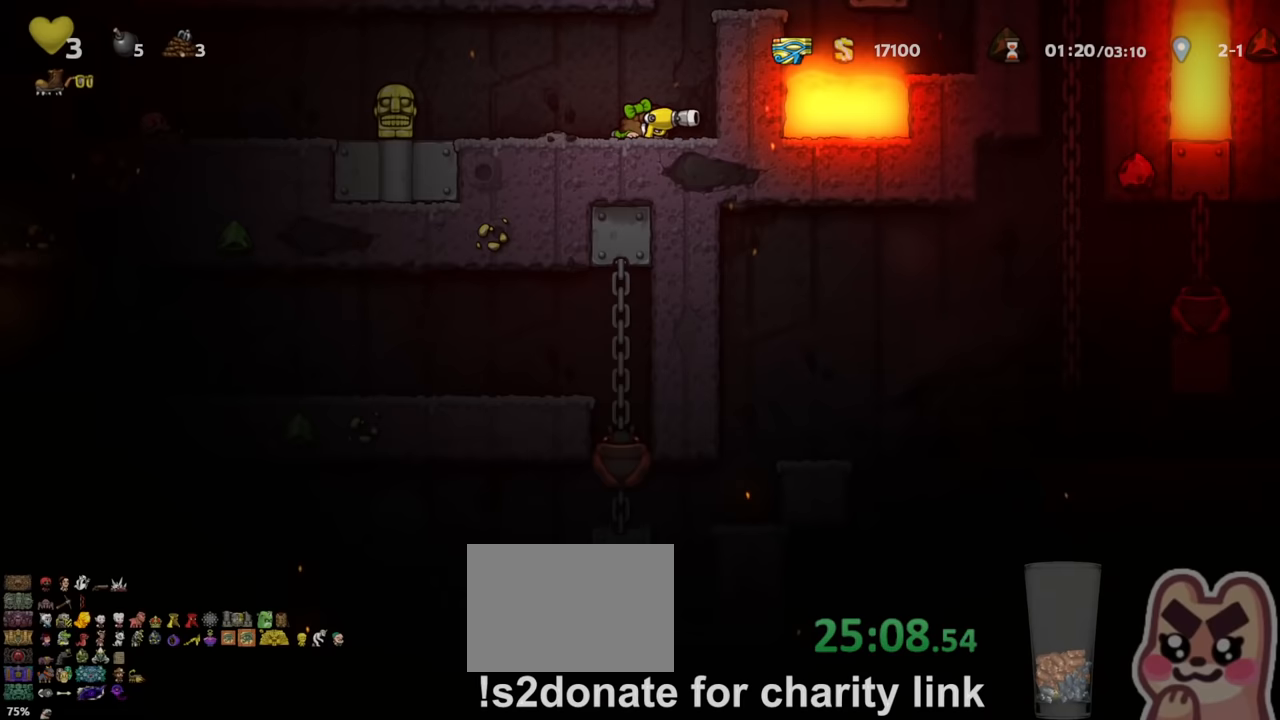
{"keys": ["down"], "events": []}
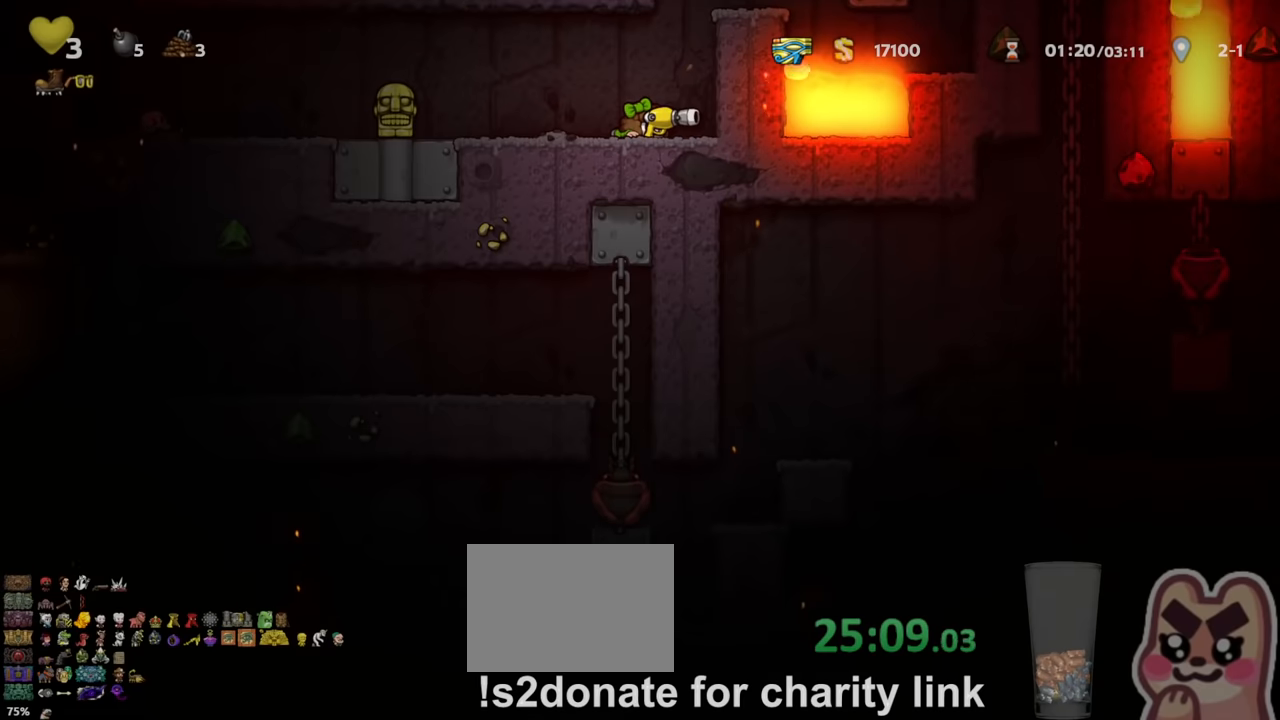
{"keys": ["left"], "events": [[33, "s", "down"], [67, "down", "up"], [67, "s", "up"], [100, "left", "down"], [300, "run", "down"], [400, "run", "up"]]}